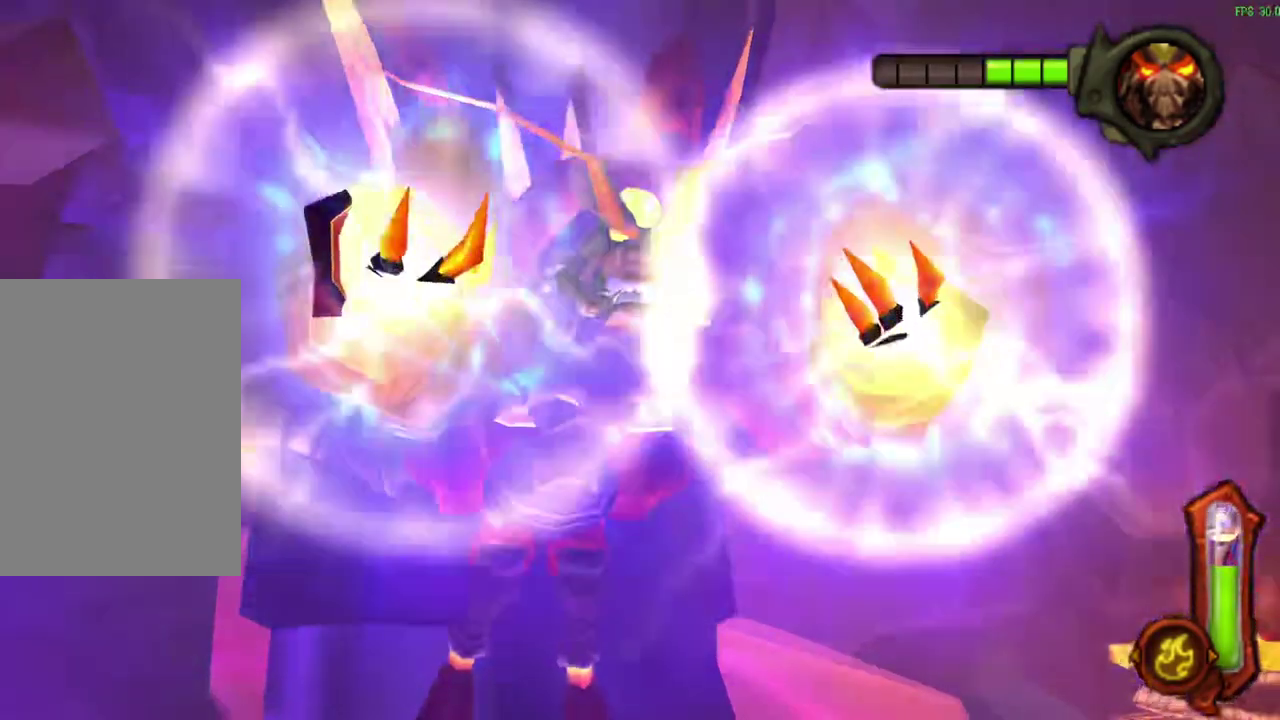
Gameplay with a controller (PlayStation layout); each line is a JSON object with the inputs held at the frame after it (dt_ms = milliseconds from this image to that frame). "events" lists button and stick changes between this image and that frame as [ms after this image, input, new state], when the widget could be followed in between. Not read: right_stick.
{"dt_ms": 300, "buttons": [], "left_stick": "center", "events": []}
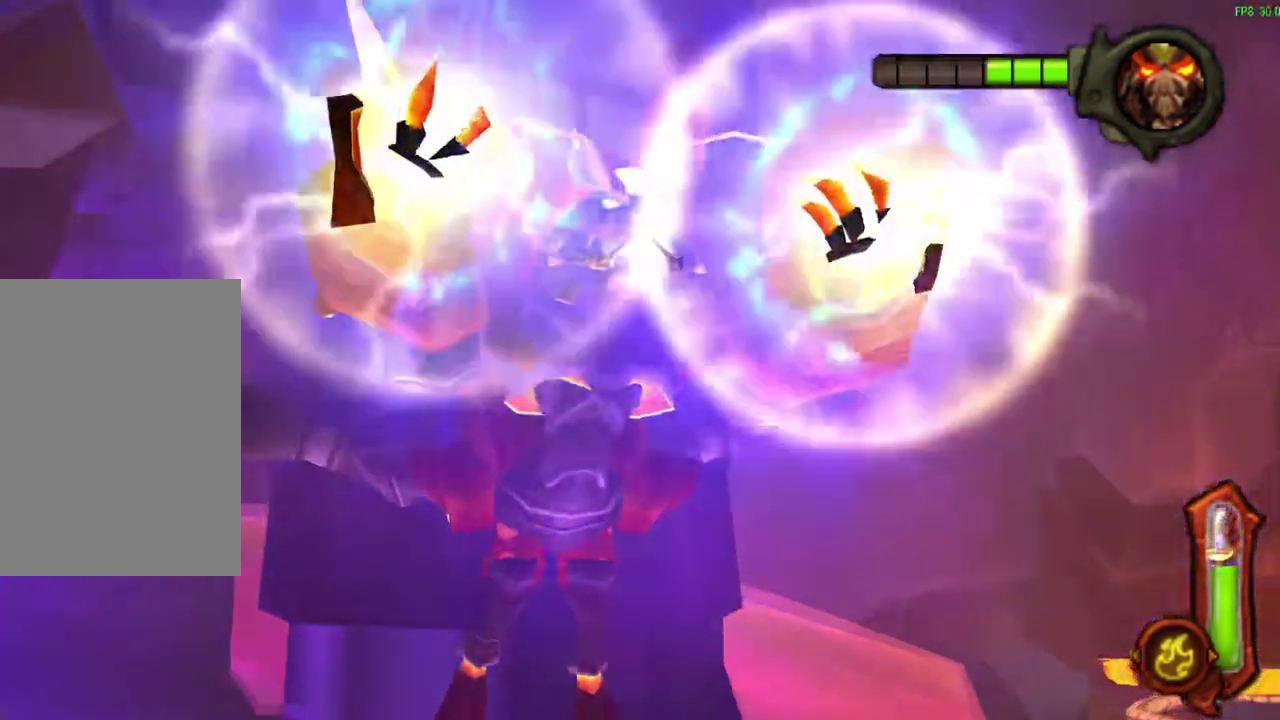
{"dt_ms": 600, "buttons": [], "left_stick": "center", "events": []}
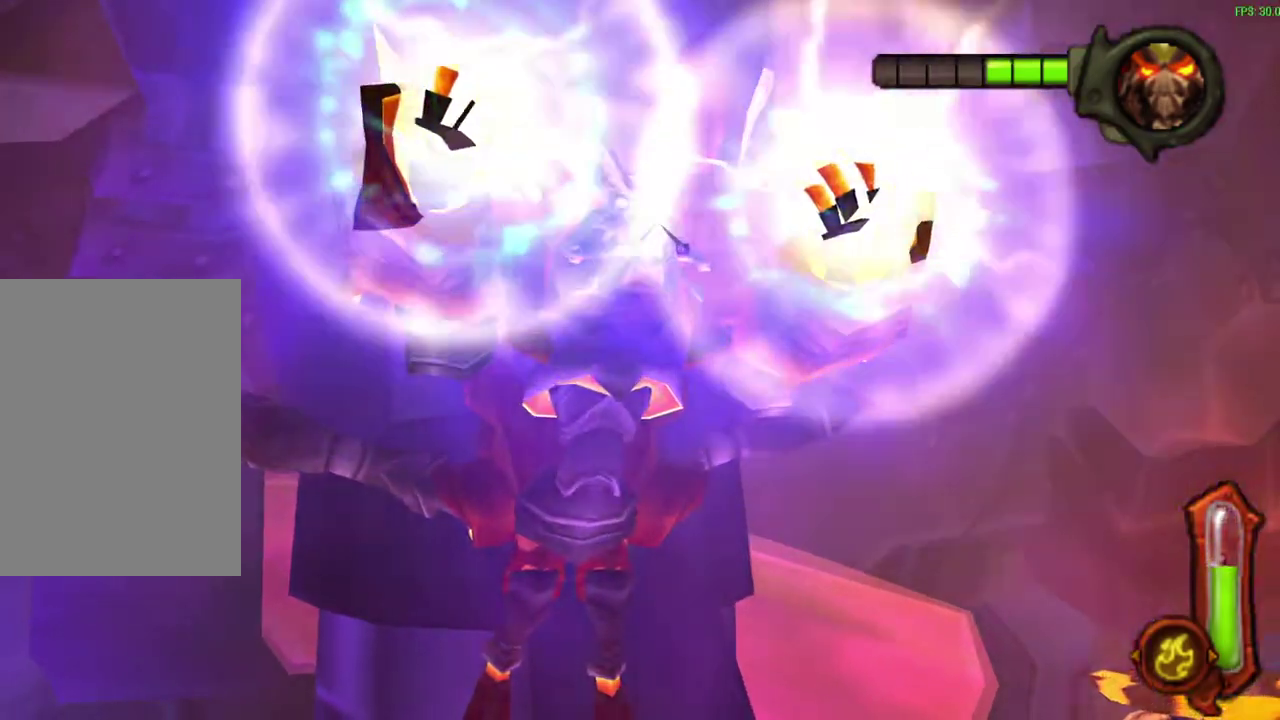
{"dt_ms": 400, "buttons": [], "left_stick": "center", "events": []}
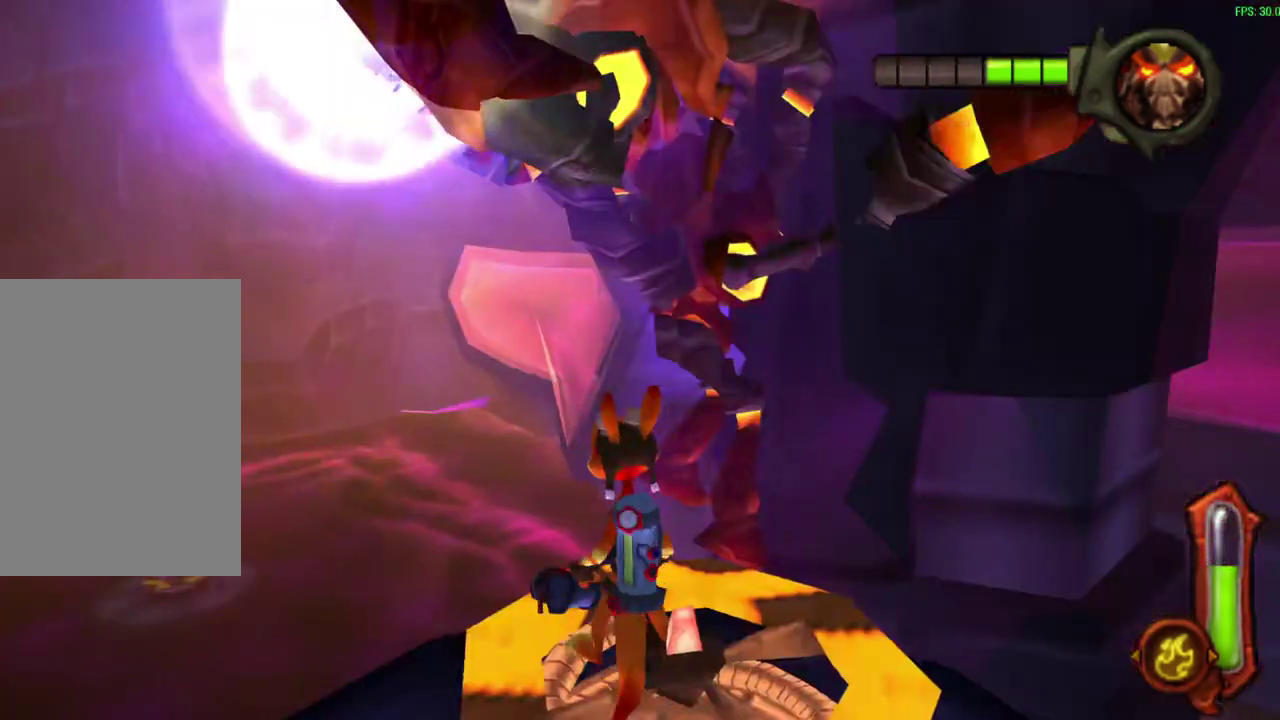
{"dt_ms": 500, "buttons": [], "left_stick": "center", "events": [[167, "CROSS", "down"], [400, "CROSS", "up"]]}
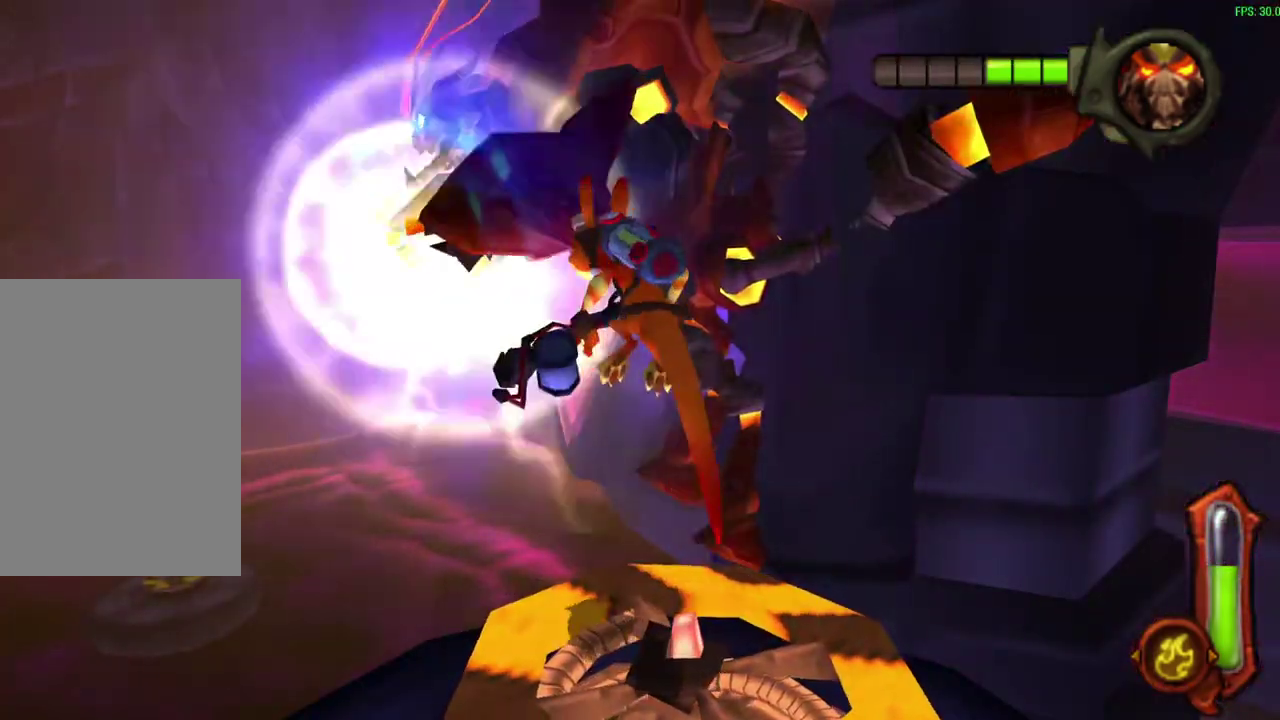
{"dt_ms": 300, "buttons": [], "left_stick": "up", "events": [[67, "CROSS", "down"], [150, "left_stick", "up"], [283, "CROSS", "up"]]}
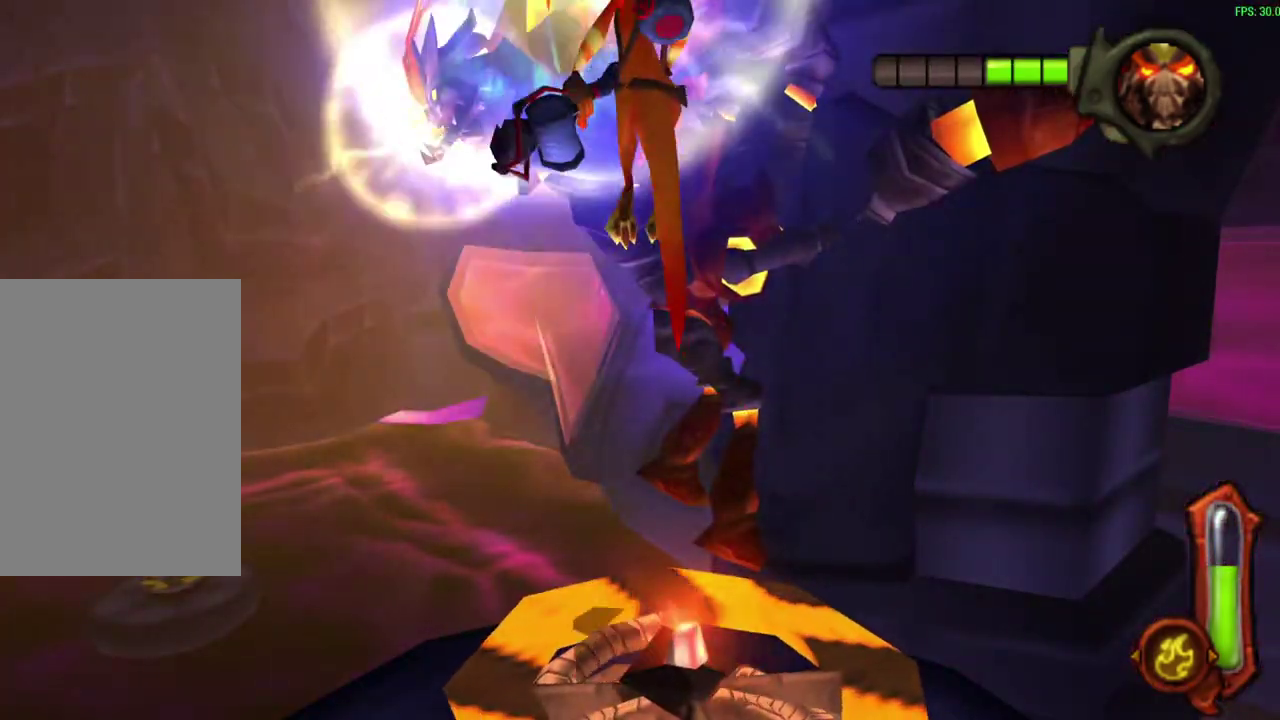
{"dt_ms": 600, "buttons": ["CIRCLE"], "left_stick": "up", "events": [[100, "CIRCLE", "down"]]}
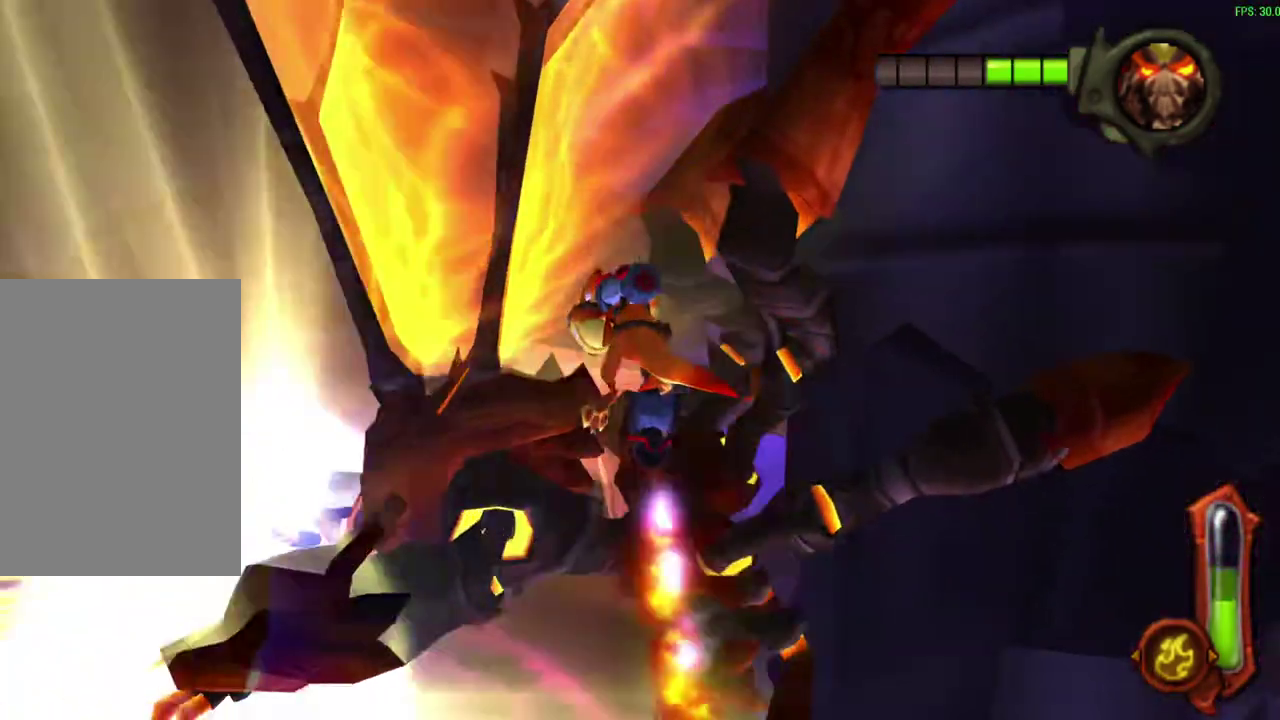
{"dt_ms": 700, "buttons": ["CIRCLE"], "left_stick": "up", "events": []}
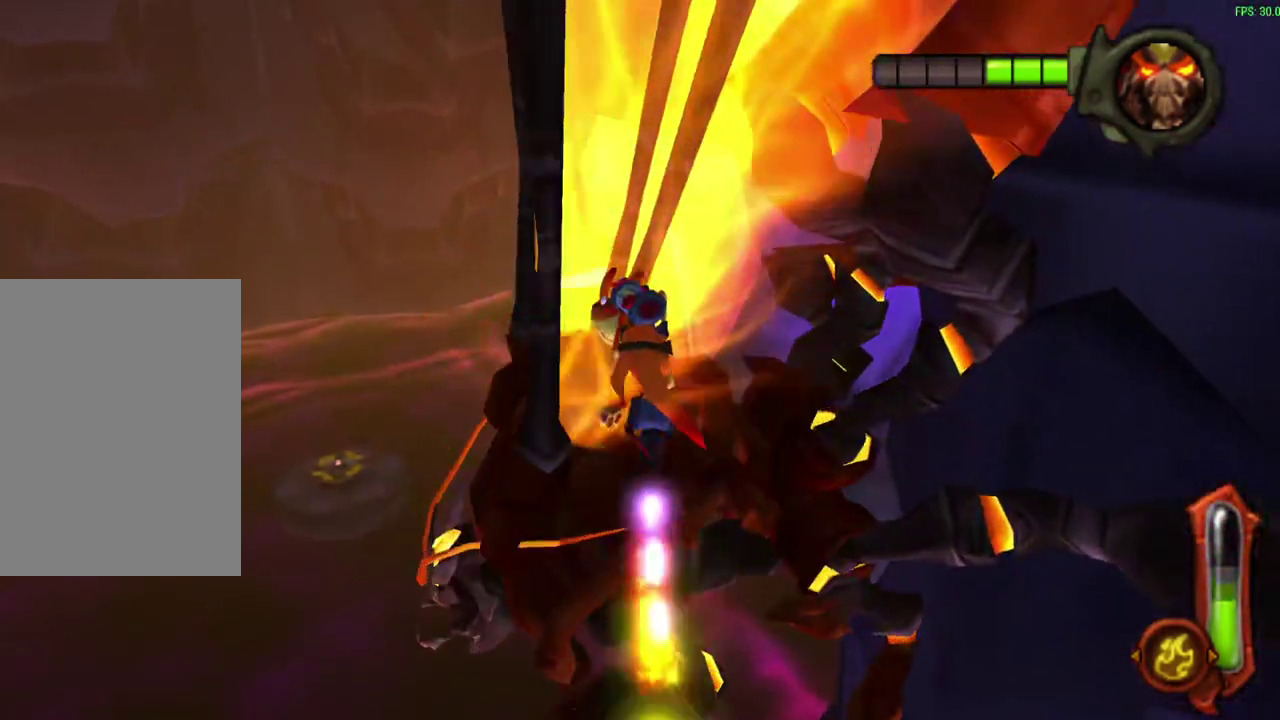
{"dt_ms": 600, "buttons": [], "left_stick": "up", "events": [[33, "CIRCLE", "up"]]}
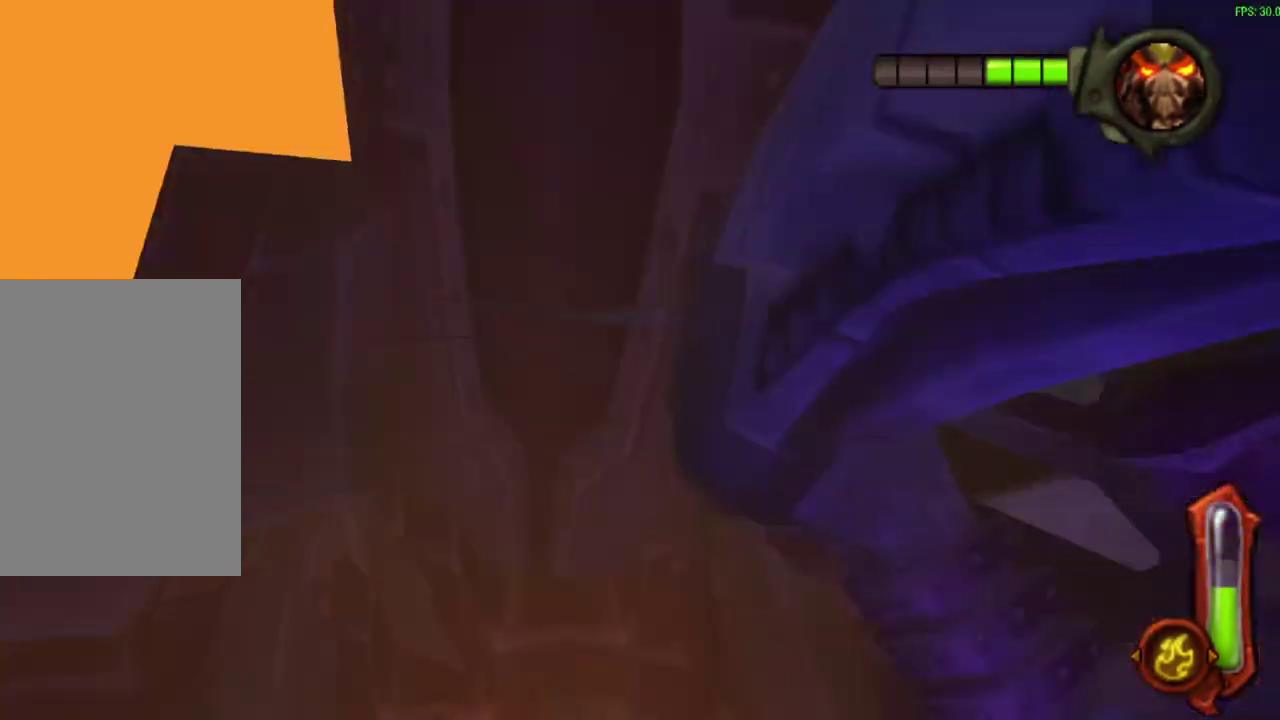
{"dt_ms": 300, "buttons": [], "left_stick": "up-right", "events": [[117, "left_stick", "up-right"]]}
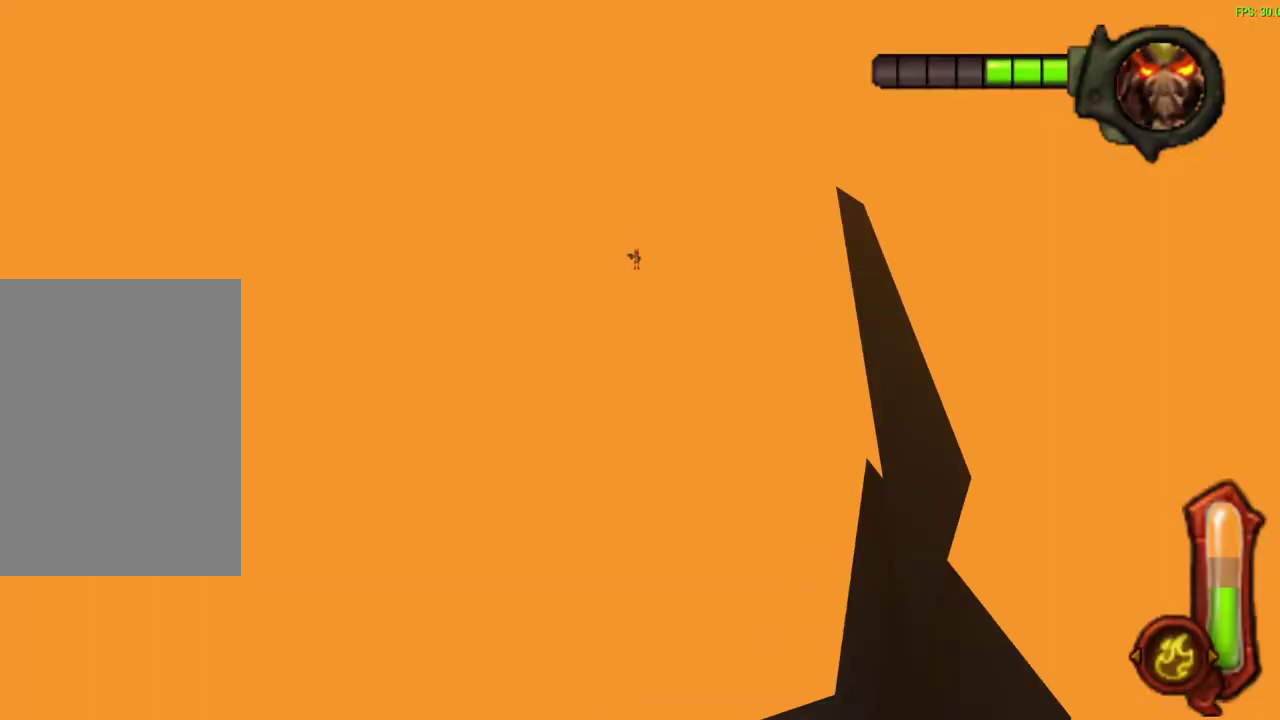
{"dt_ms": 500, "buttons": [], "left_stick": "up-right"}
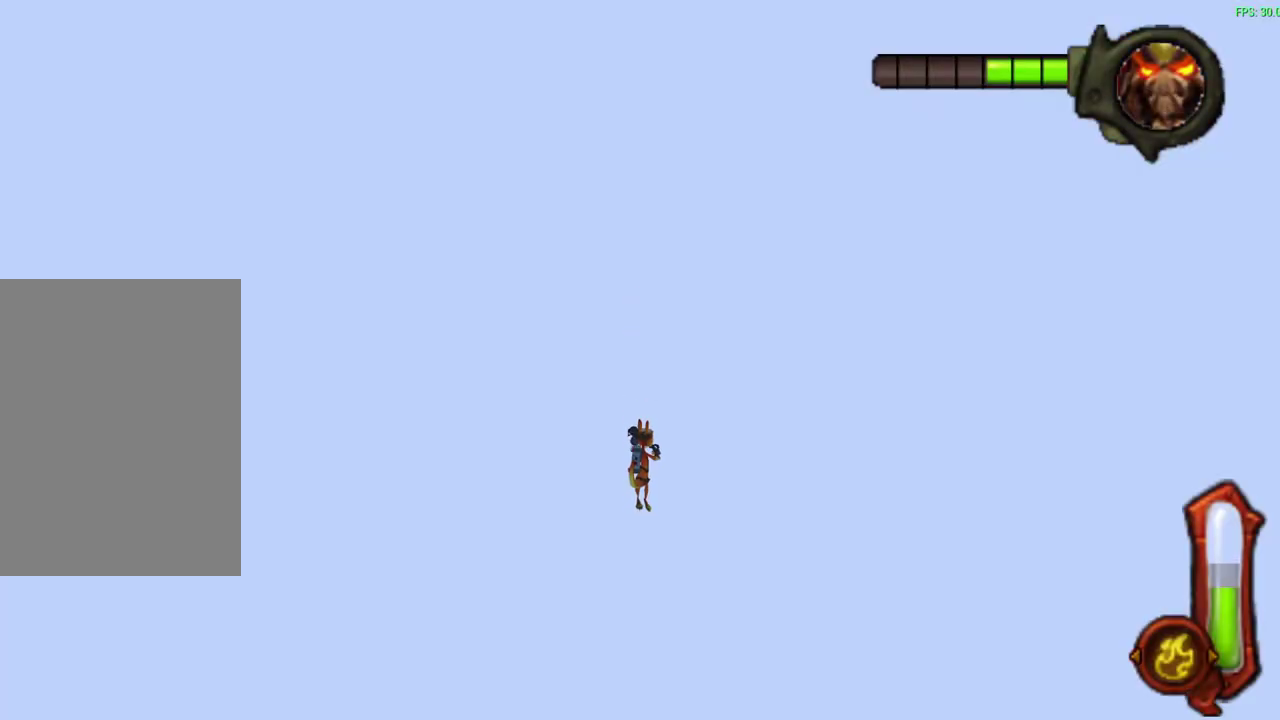
{"dt_ms": 300, "buttons": [], "left_stick": "up-right", "events": []}
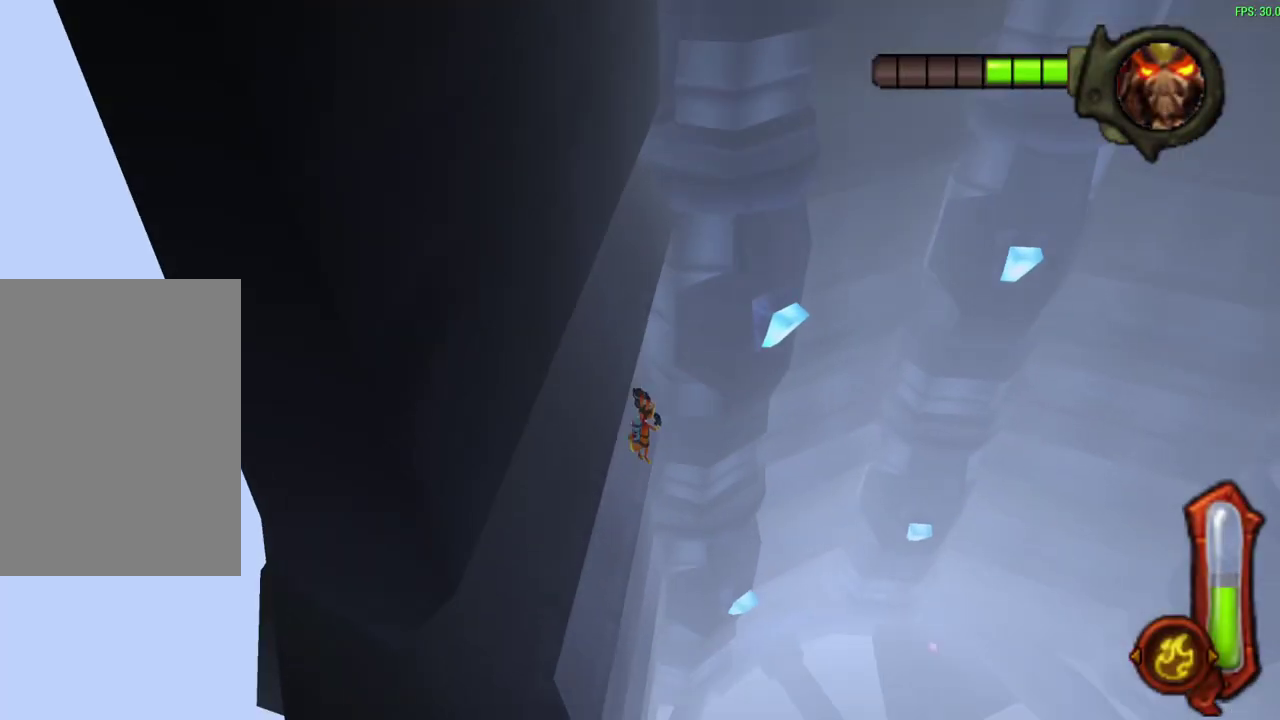
{"dt_ms": 700, "buttons": [], "left_stick": "down-right", "events": [[83, "left_stick", "right"], [167, "left_stick", "down-right"], [250, "left_stick", "up-left"], [517, "left_stick", "down-right"]]}
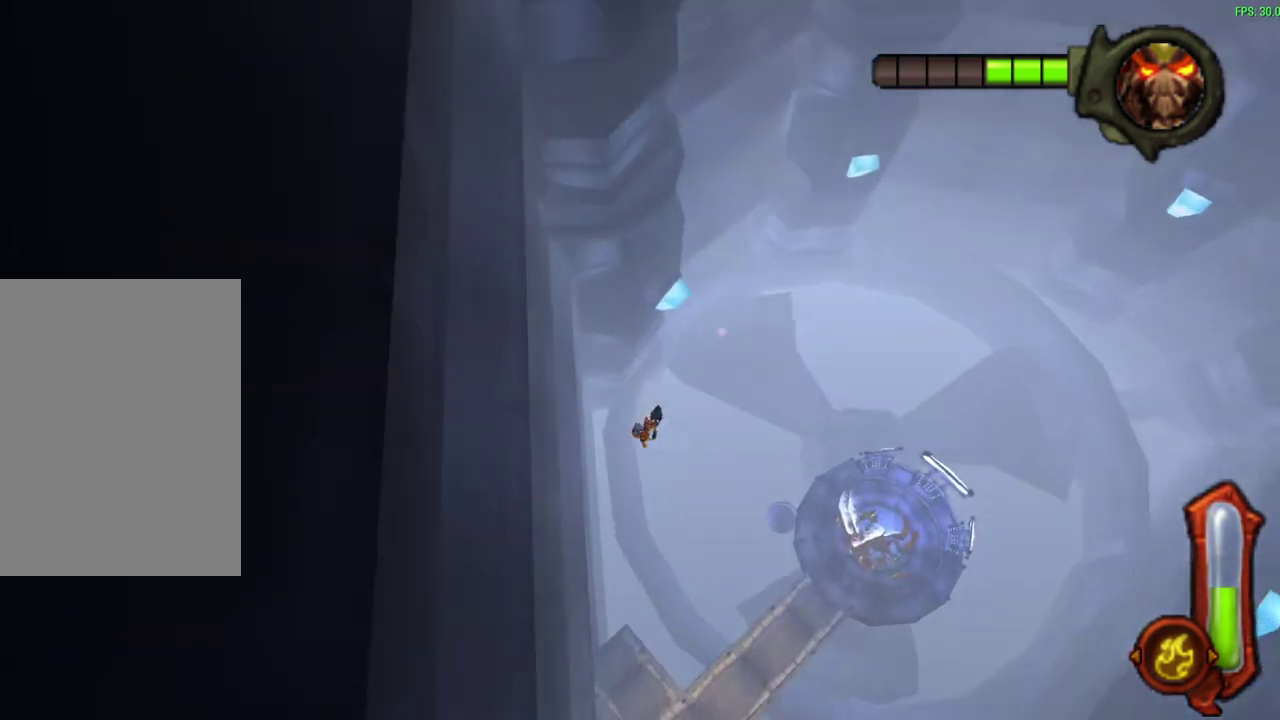
{"dt_ms": 500, "buttons": ["START"], "left_stick": "center", "events": [[317, "left_stick", "up-left"], [383, "START", "down"], [417, "left_stick", "down-right"], [500, "left_stick", "center"]]}
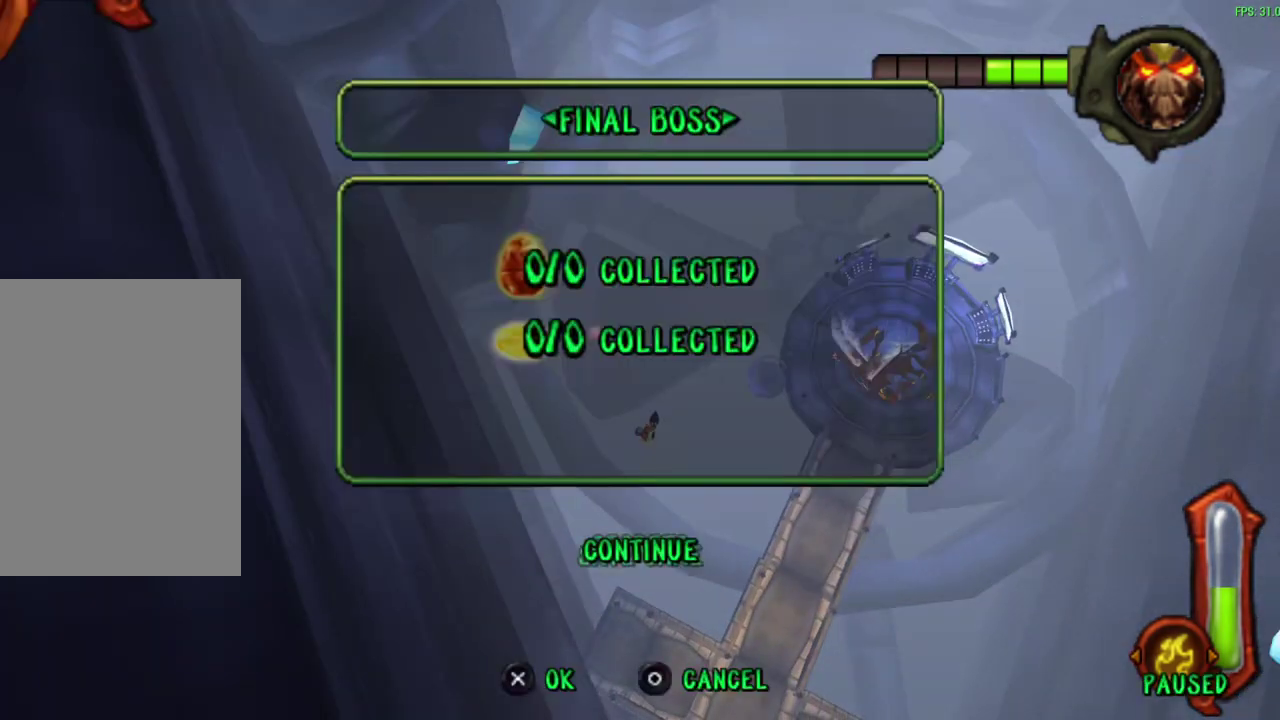
{"dt_ms": 500, "buttons": [], "left_stick": "center", "events": [[50, "START", "up"]]}
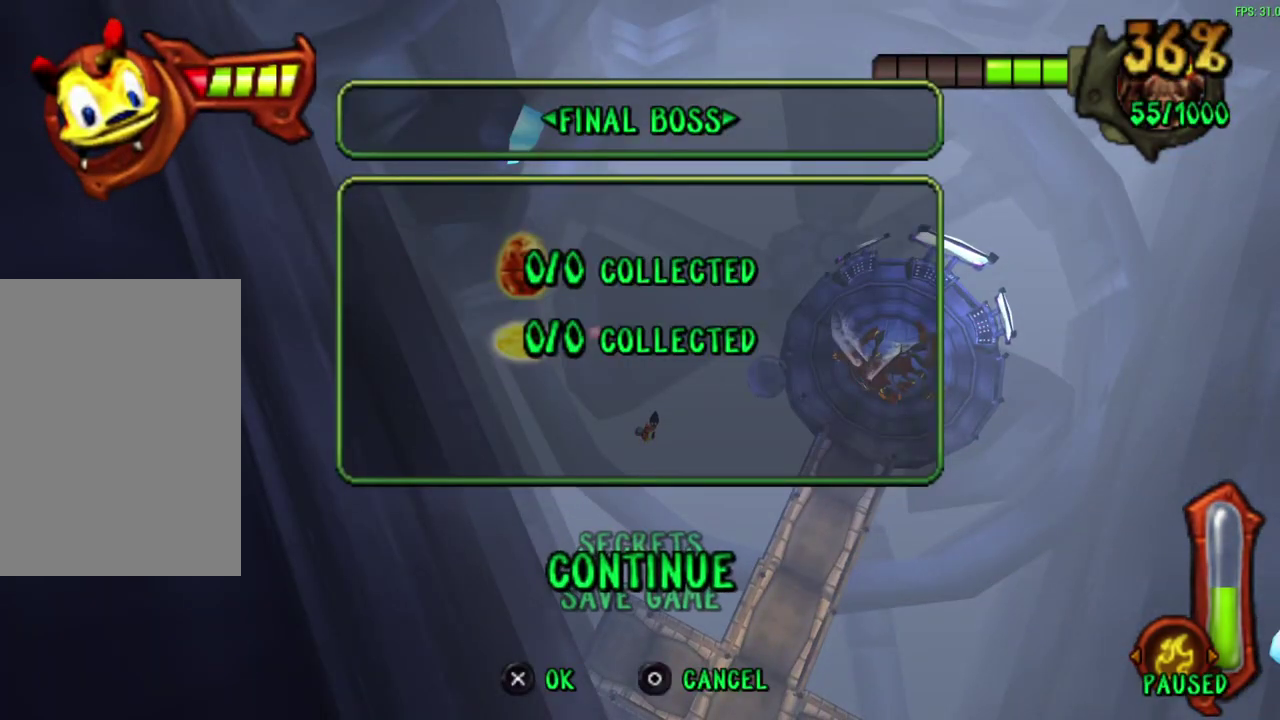
{"dt_ms": 600, "buttons": [], "left_stick": "center", "events": [[300, "START", "down"], [483, "START", "up"]]}
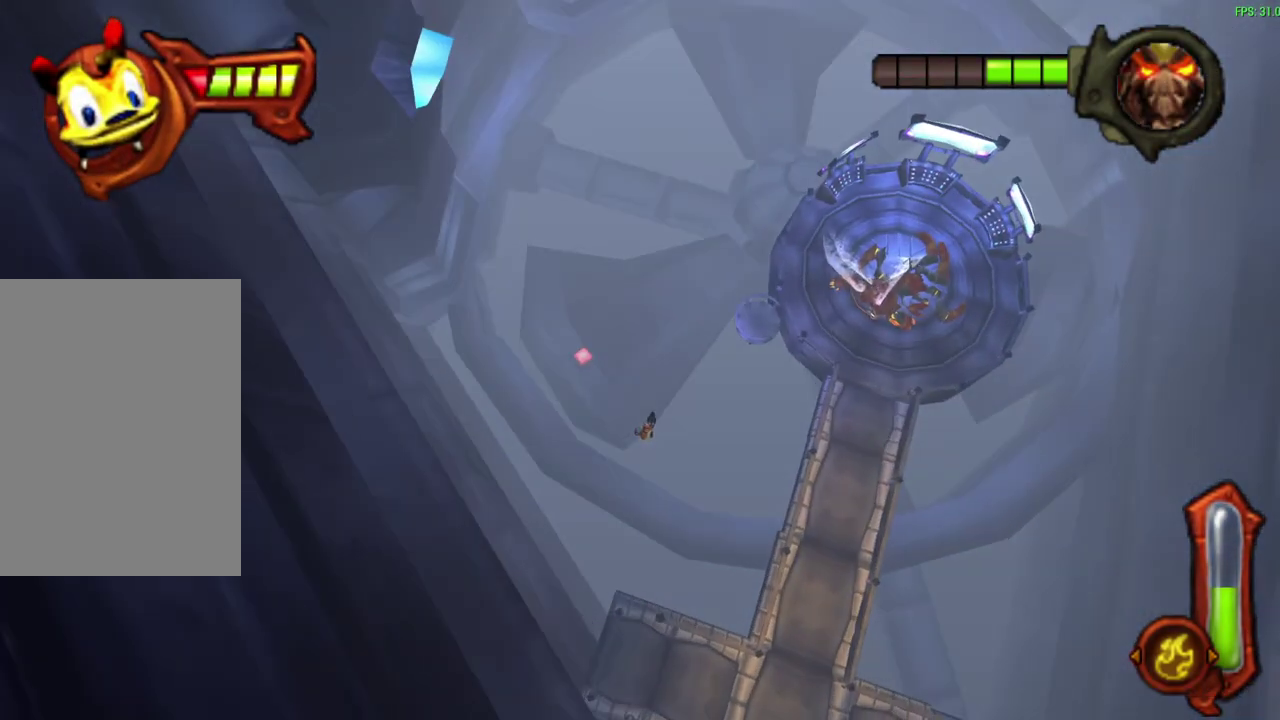
{"dt_ms": 400, "buttons": [], "left_stick": "center", "events": [[50, "left_stick", "up-right"], [333, "left_stick", "center"]]}
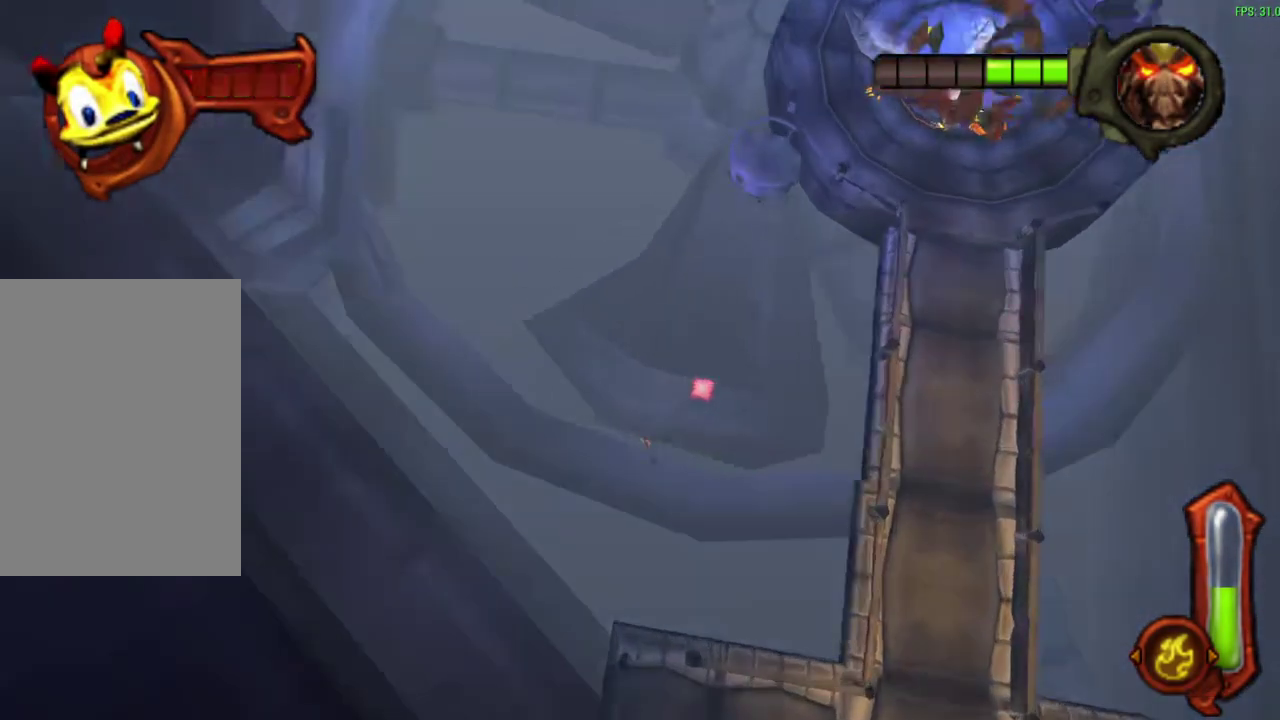
{"dt_ms": 500, "buttons": [], "left_stick": "center", "events": [[67, "CROSS", "down"], [167, "CROSS", "up"], [250, "CROSS", "down"], [317, "CROSS", "up"], [400, "CROSS", "down"], [483, "CROSS", "up"]]}
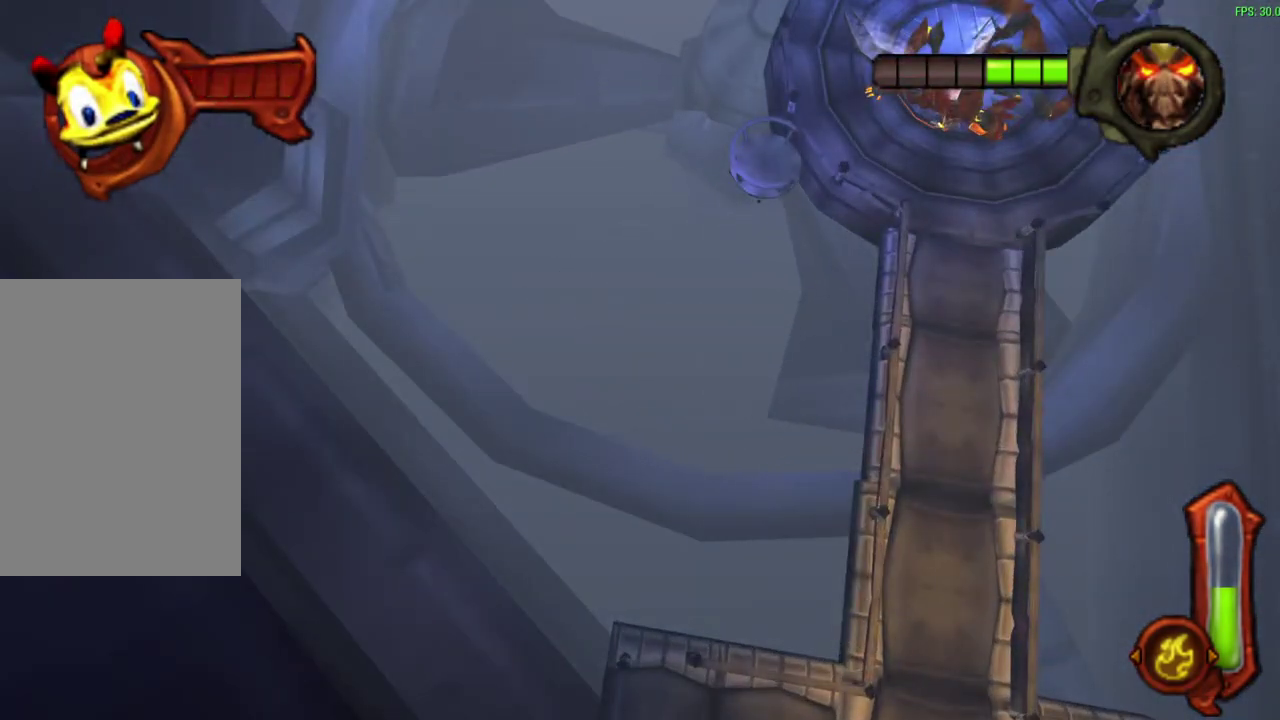
{"dt_ms": 700, "buttons": [], "left_stick": "up-right", "events": [[50, "CROSS", "down"], [117, "CROSS", "up"], [200, "CROSS", "down"], [267, "CROSS", "up"], [317, "left_stick", "up-right"]]}
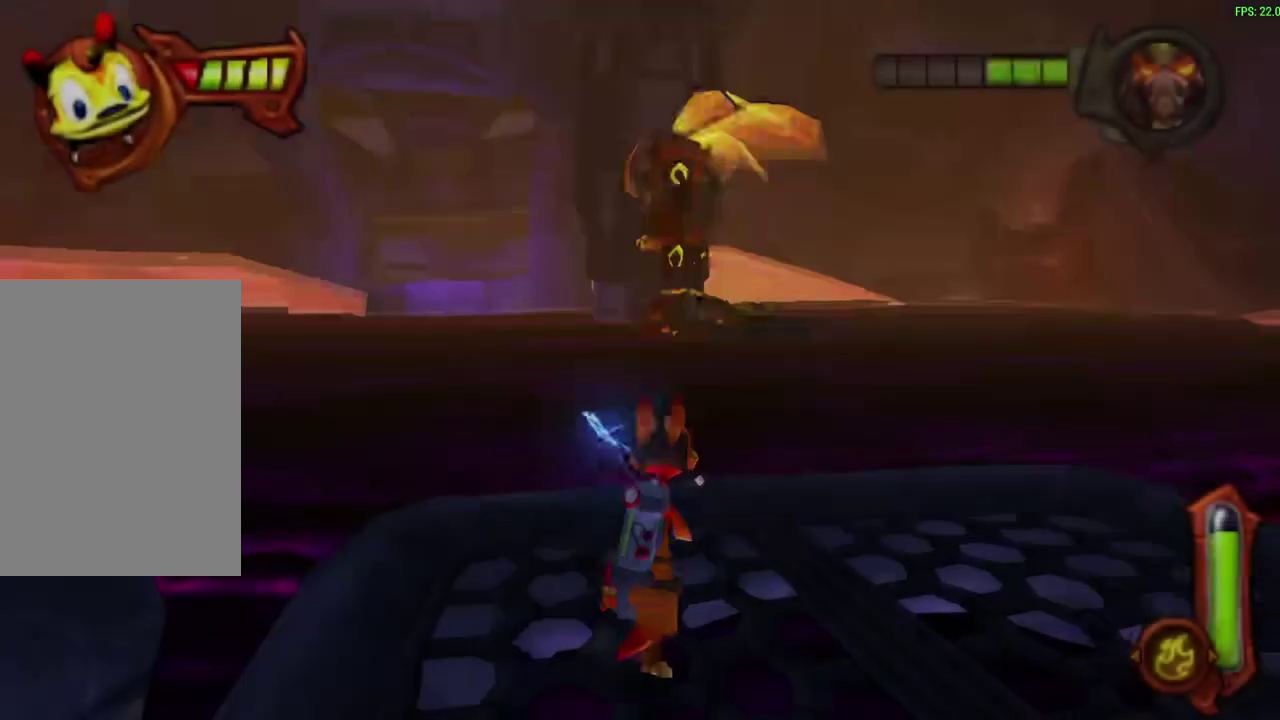
{"dt_ms": 300, "buttons": [], "left_stick": "right", "events": [[67, "left_stick", "right"]]}
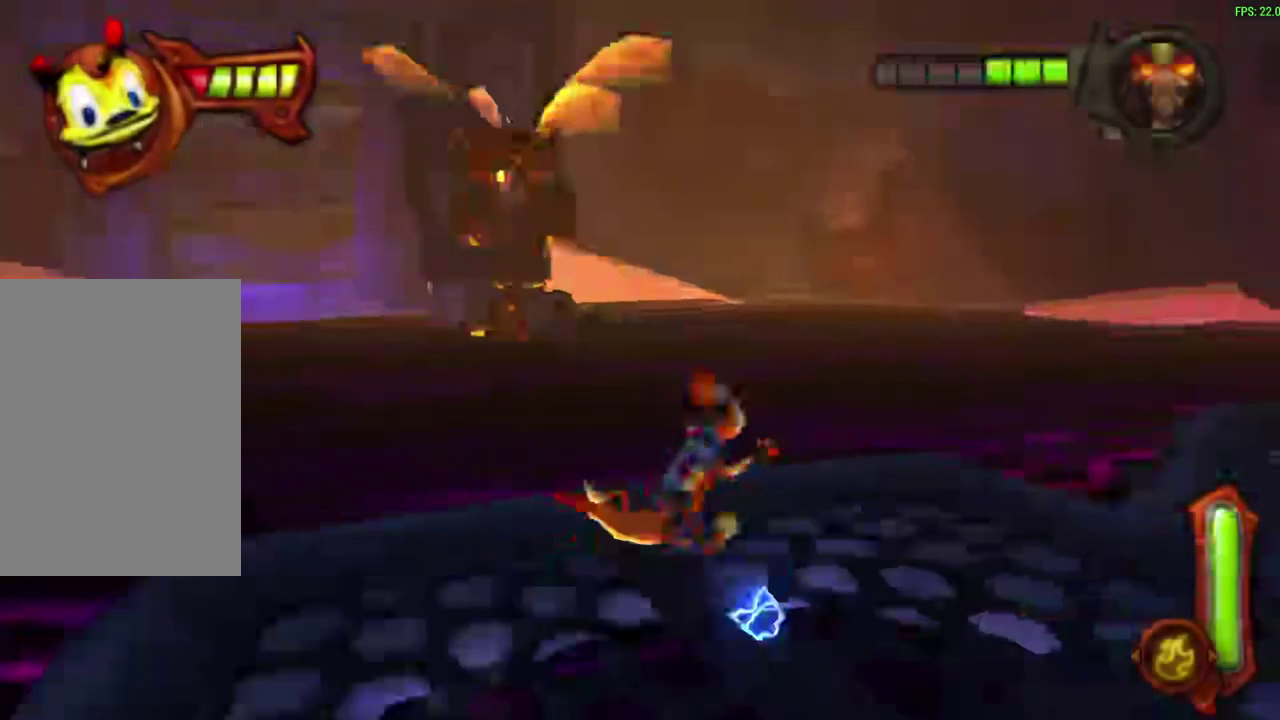
{"dt_ms": 300, "buttons": [], "left_stick": "up-right", "events": [[83, "left_stick", "up-right"]]}
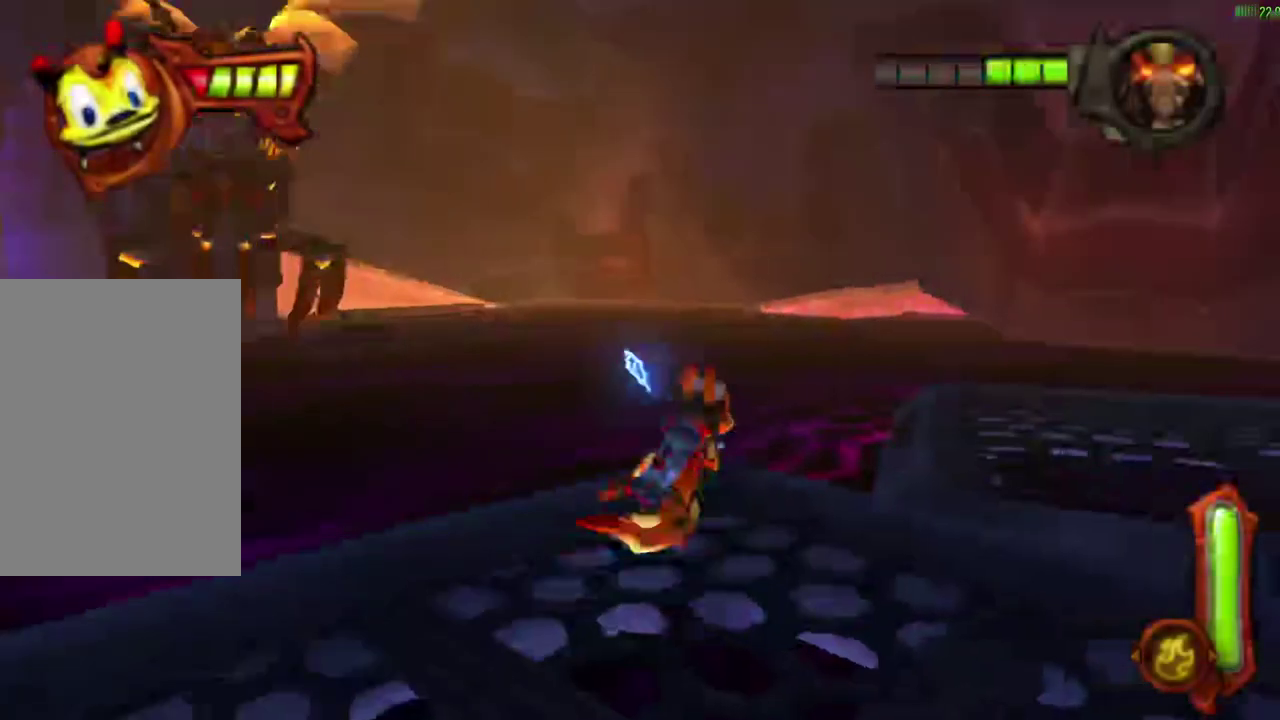
{"dt_ms": 600, "buttons": [], "left_stick": "center", "events": [[83, "left_stick", "up"], [233, "left_stick", "center"]]}
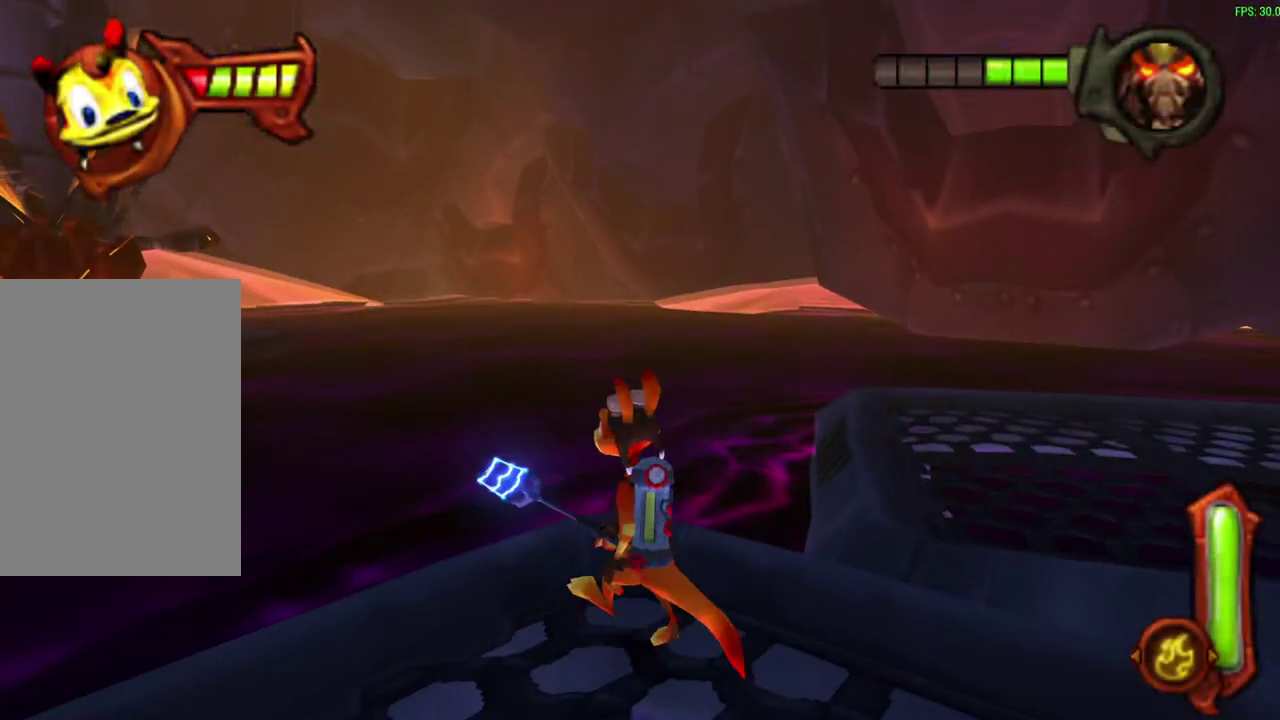
{"dt_ms": 500, "buttons": [], "left_stick": "center", "events": []}
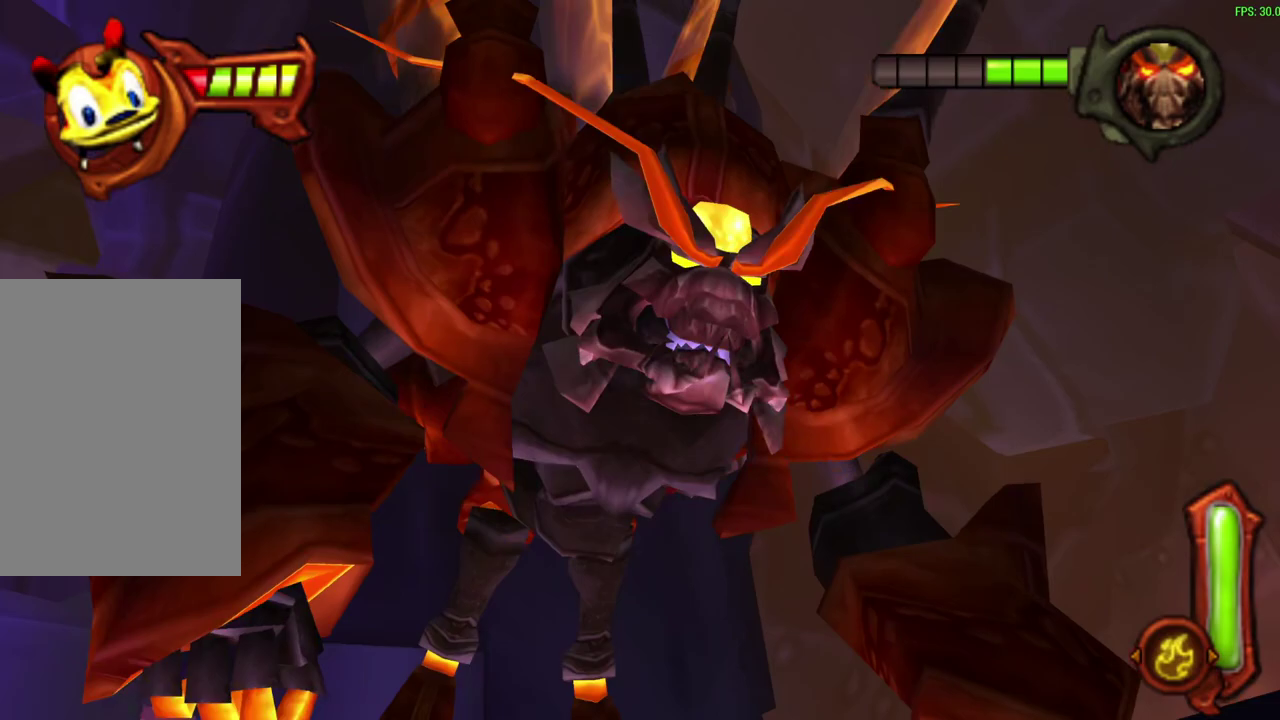
{"dt_ms": 600, "buttons": [], "left_stick": "center", "events": []}
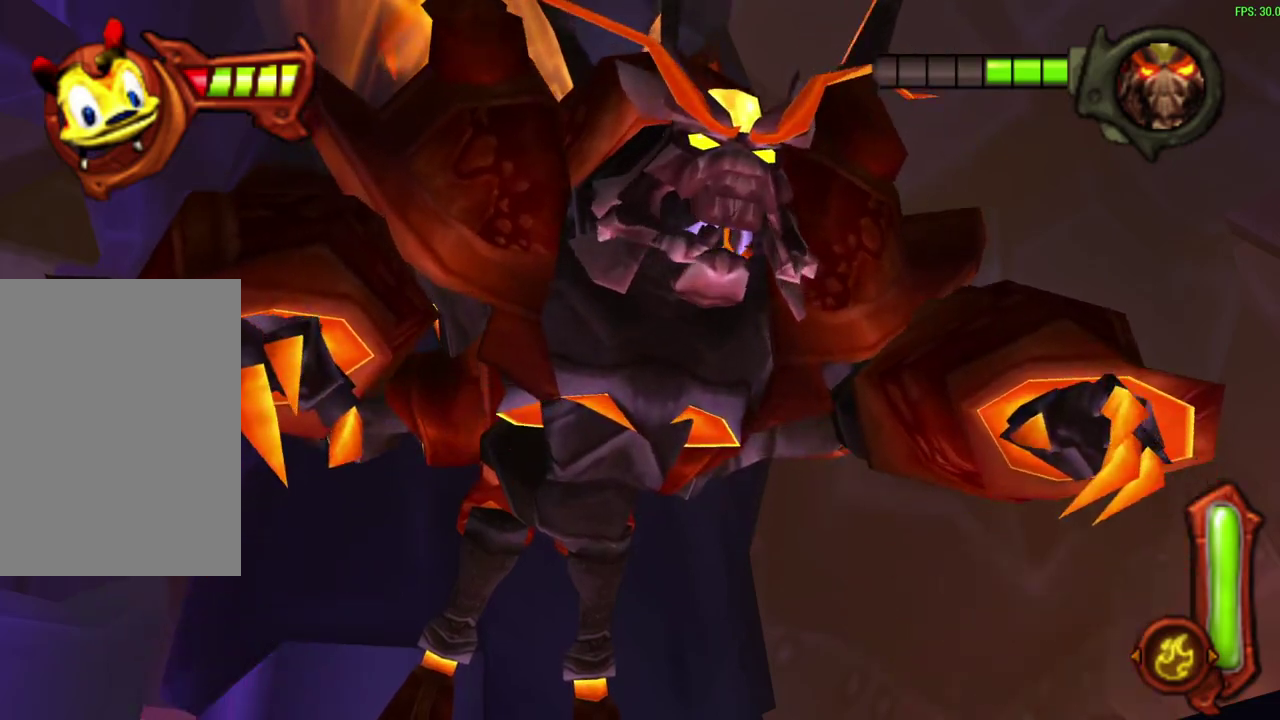
{"dt_ms": 600, "buttons": [], "left_stick": "center", "events": []}
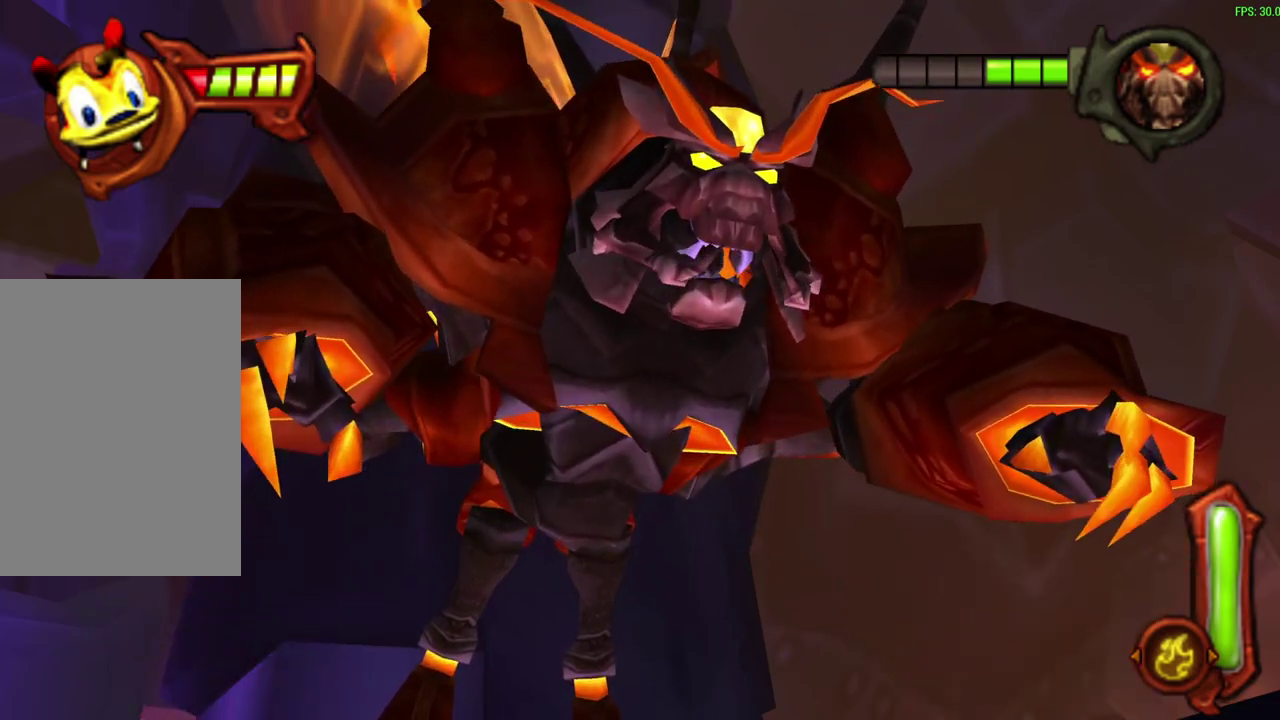
{"dt_ms": 400, "buttons": [], "left_stick": "center", "events": []}
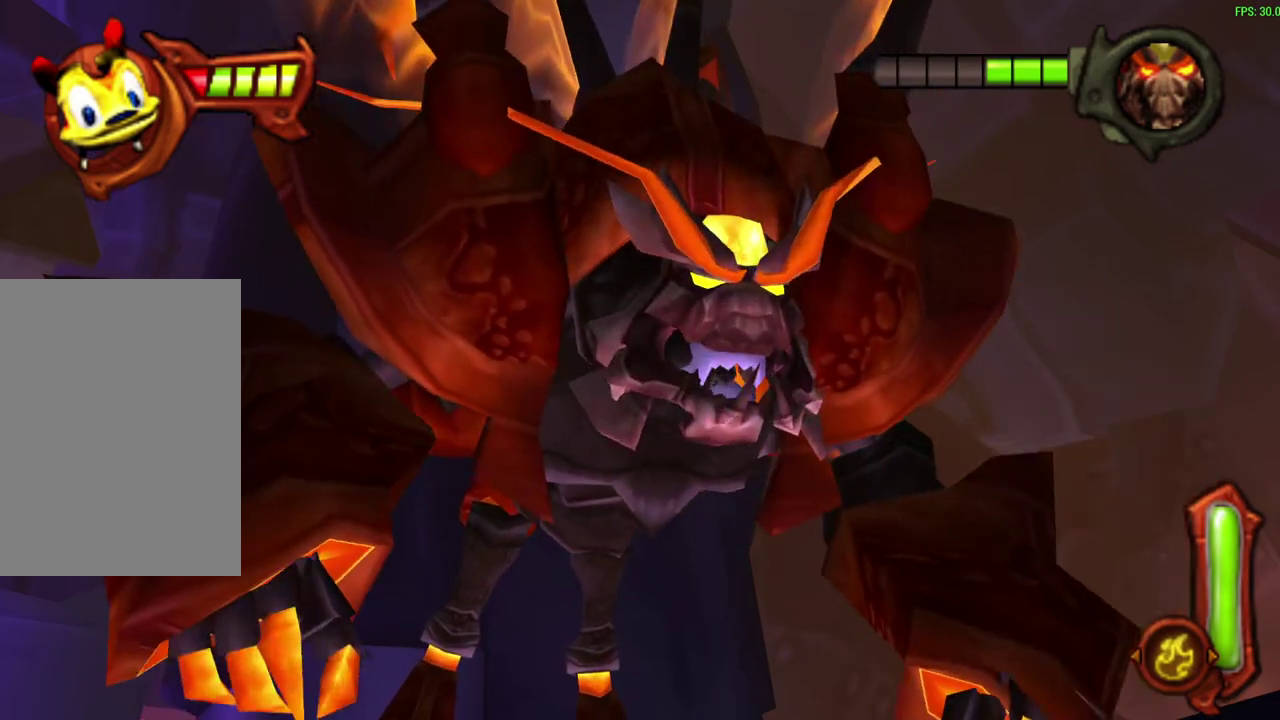
{"dt_ms": 300, "buttons": [], "left_stick": "center", "events": []}